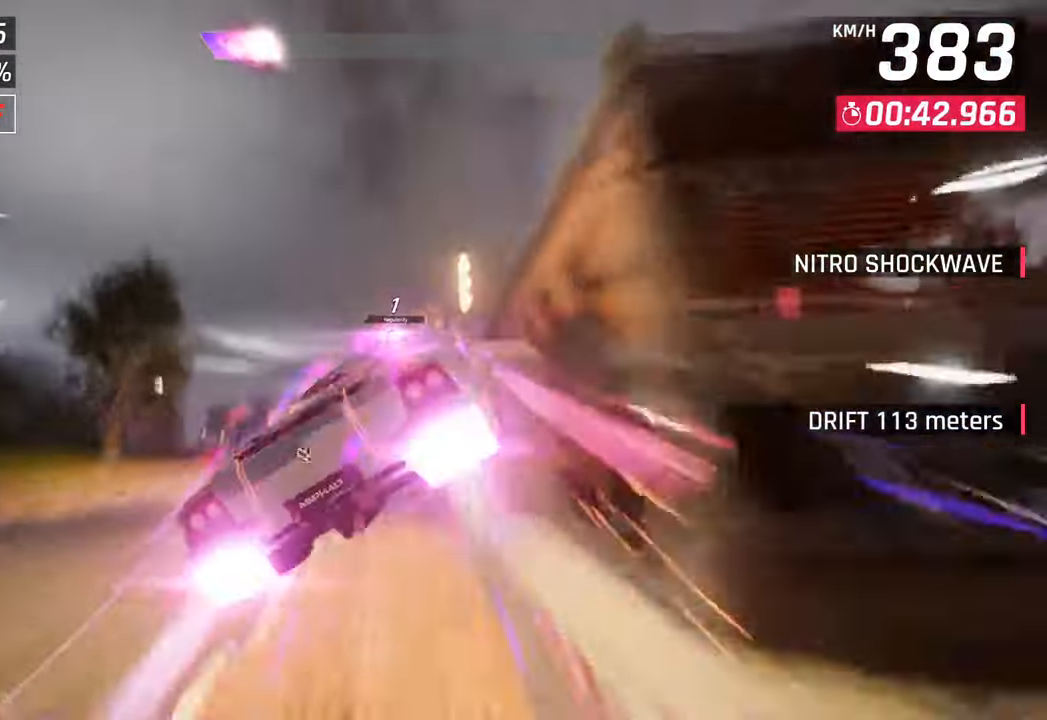
Gameplay with a controller (PlayStation layout); each line is a JSON object with the inputs held at the frame after it. "events" lists button and stick changes between this image and that frame as [ms after this image, input, new state], when the widget could be followed in between.
{"buttons": [], "left_stick": "left", "right_stick": "center", "events": [[50, "CROSS", "down"], [67, "R1", "down"], [117, "left_stick", "left"], [233, "CROSS", "up"], [250, "R1", "up"], [333, "CROSS", "down"], [333, "R1", "down"], [467, "CROSS", "up"], [500, "R1", "up"]]}
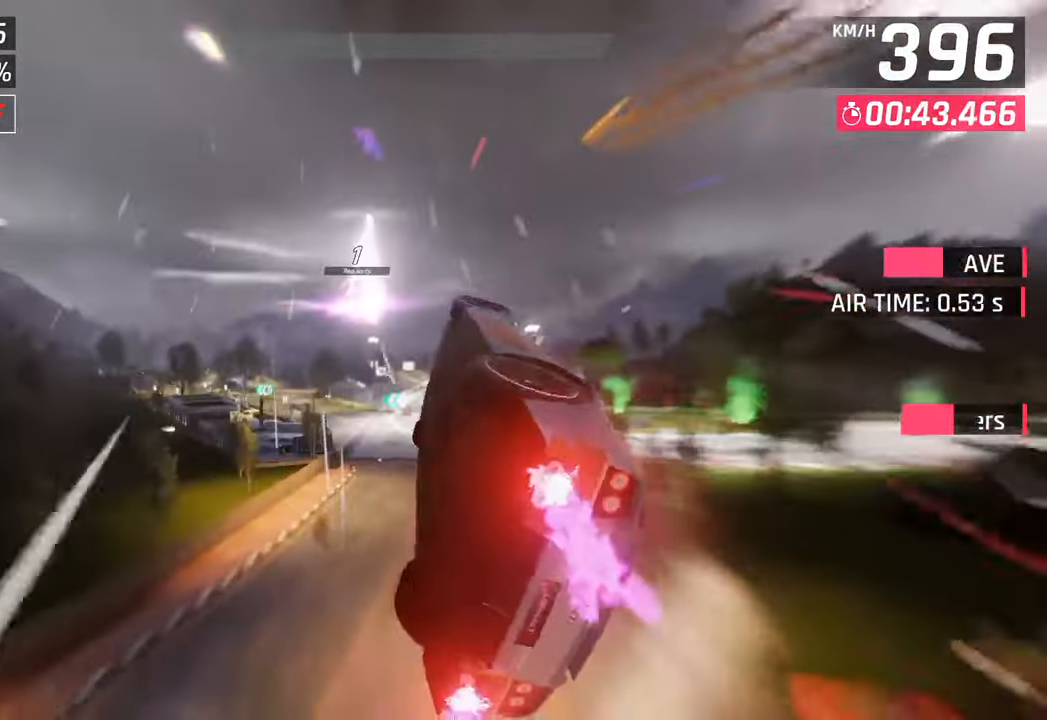
{"buttons": ["CROSS"], "left_stick": "left", "right_stick": "center", "events": [[50, "CROSS", "down"], [50, "R1", "down"], [200, "CROSS", "up"], [200, "R1", "up"], [267, "CROSS", "down"], [267, "R1", "down"], [417, "CROSS", "up"], [433, "R1", "up"], [500, "CROSS", "down"]]}
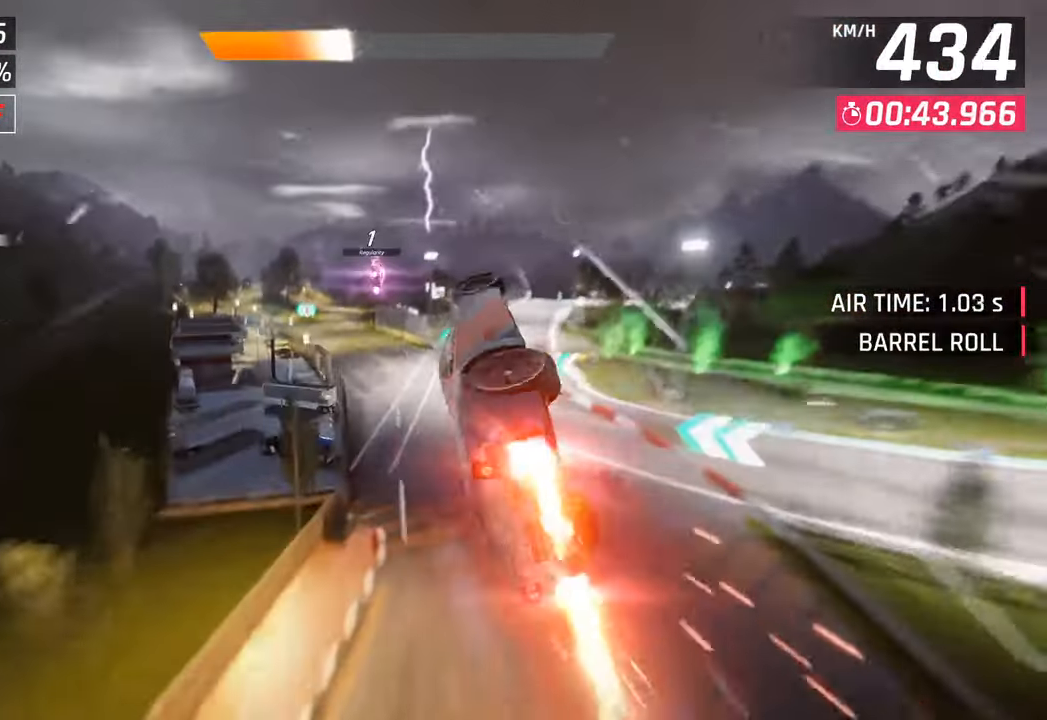
{"buttons": ["CROSS", "R1"], "left_stick": "left", "right_stick": "center", "events": [[17, "R1", "down"], [133, "CROSS", "up"], [167, "R1", "up"], [217, "CROSS", "down"], [217, "R1", "down"], [367, "CROSS", "up"], [400, "R1", "up"], [450, "CROSS", "down"], [450, "R1", "down"]]}
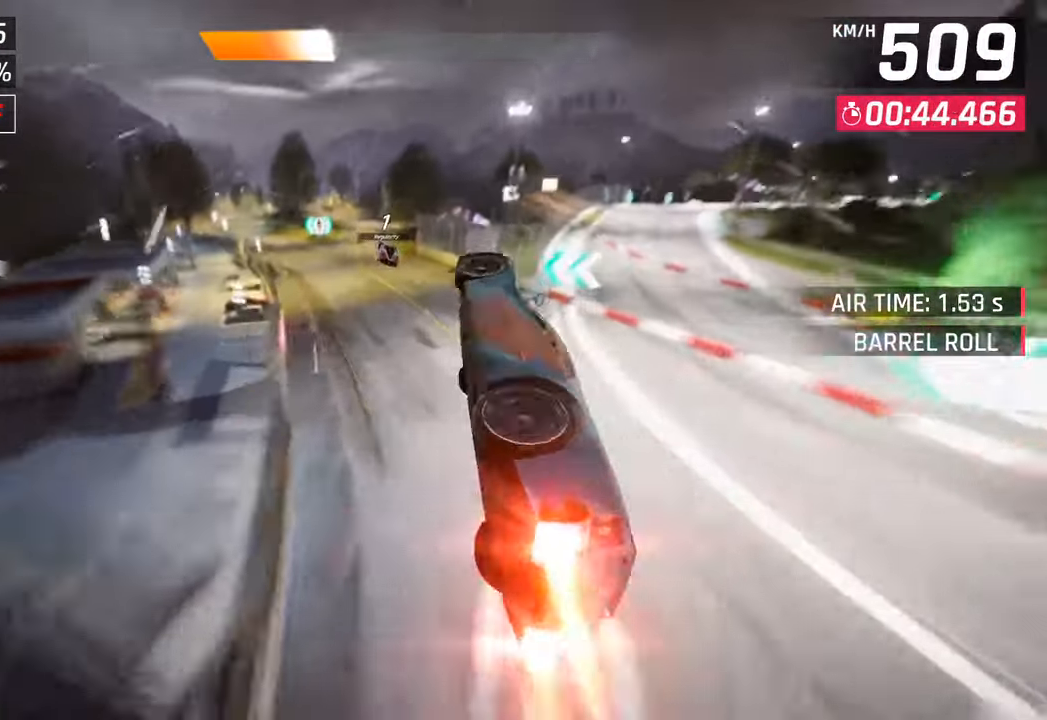
{"buttons": ["SQUARE"], "left_stick": "left", "right_stick": "center", "events": [[150, "R1", "up"], [167, "CROSS", "up"], [183, "left_stick", "center"], [350, "left_stick", "left"], [400, "SQUARE", "down"]]}
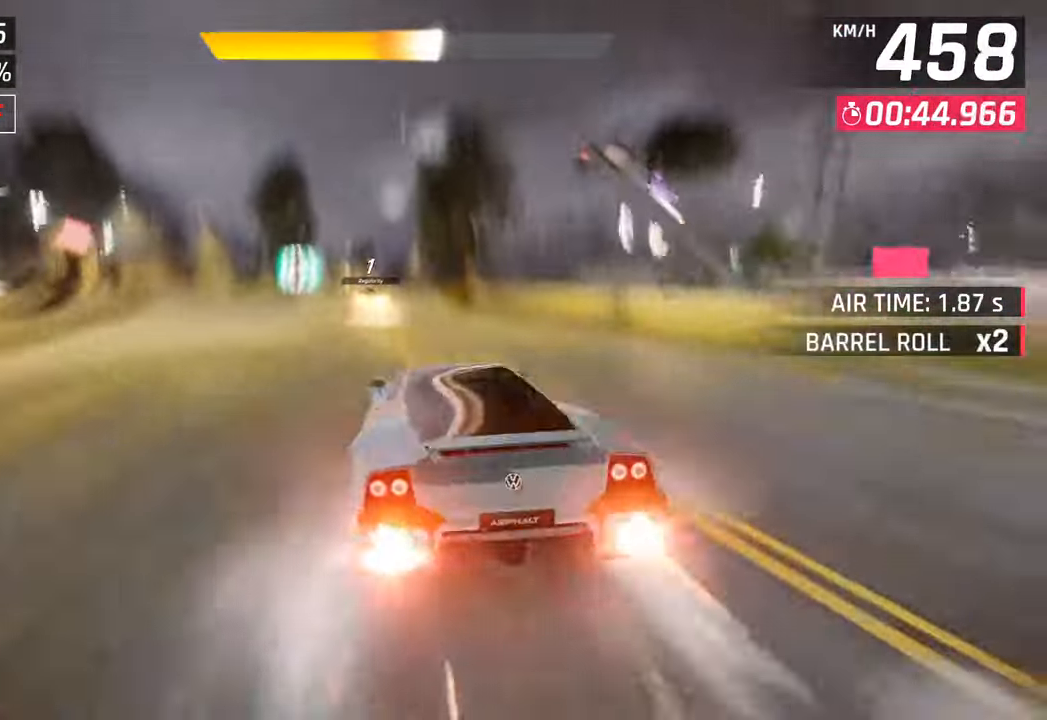
{"buttons": [], "left_stick": "left", "right_stick": "center", "events": [[50, "SQUARE", "up"], [283, "R1", "down"], [300, "SQUARE", "down"], [500, "R1", "up"], [500, "SQUARE", "up"]]}
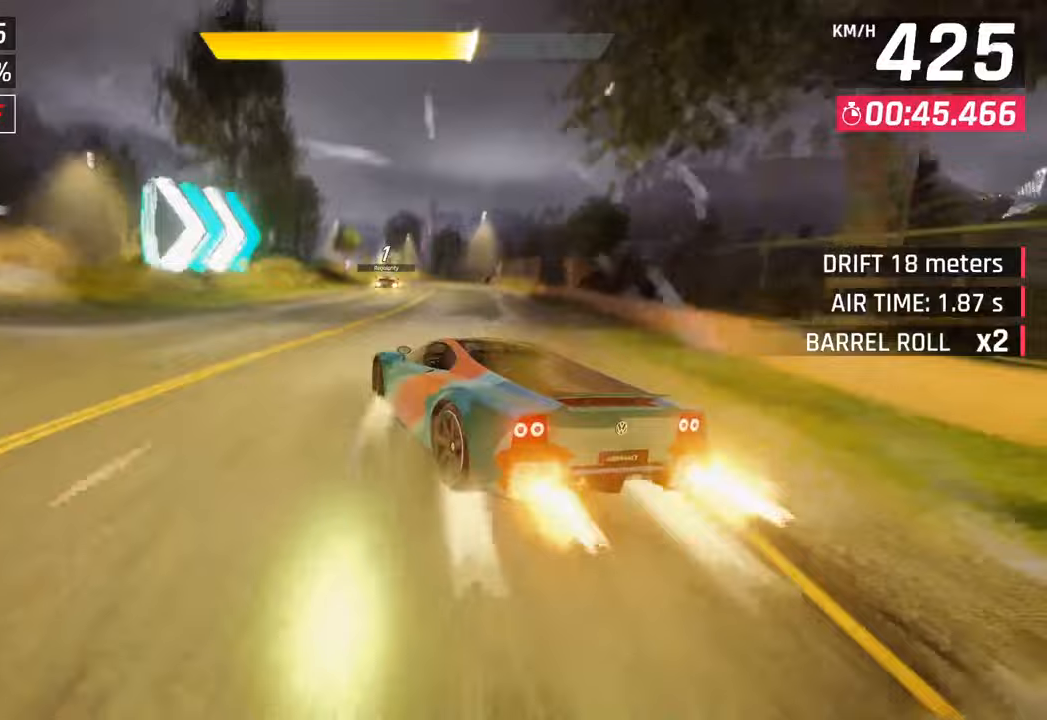
{"buttons": [], "left_stick": "left", "right_stick": "center", "events": [[50, "left_stick", "center"], [250, "left_stick", "left"], [267, "CROSS", "down"], [383, "CROSS", "up"]]}
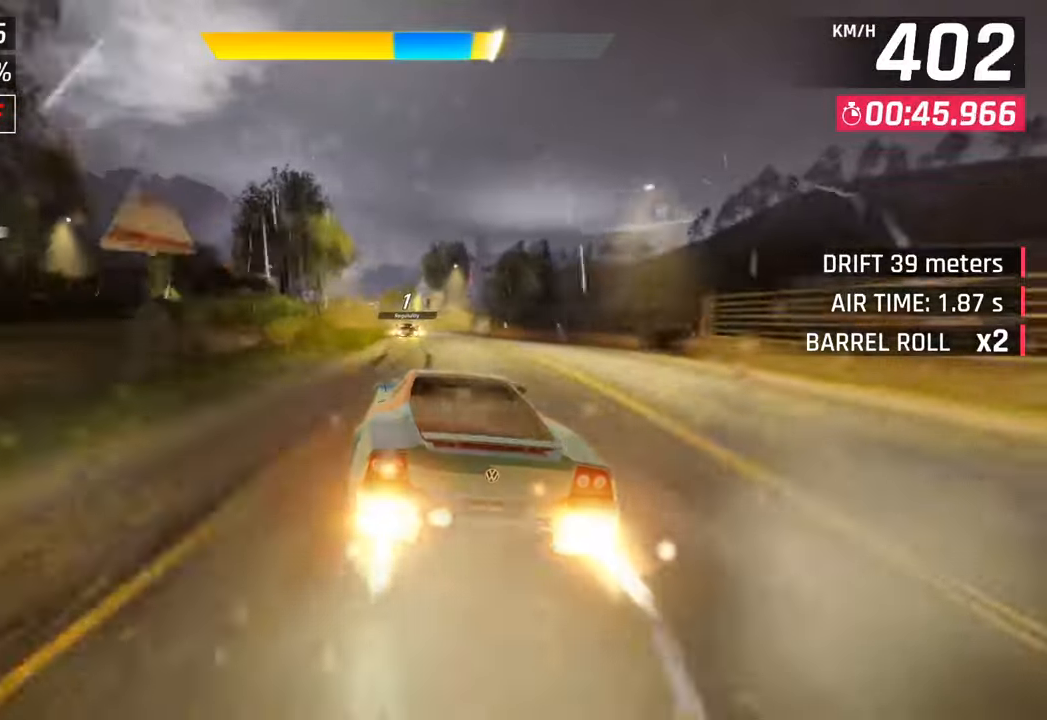
{"buttons": ["CROSS"], "left_stick": "center", "right_stick": "center", "events": [[33, "SQUARE", "down"], [83, "CROSS", "down"], [83, "SQUARE", "up"], [250, "CROSS", "up"], [367, "left_stick", "center"], [400, "SQUARE", "down"], [450, "CROSS", "down"], [450, "SQUARE", "up"]]}
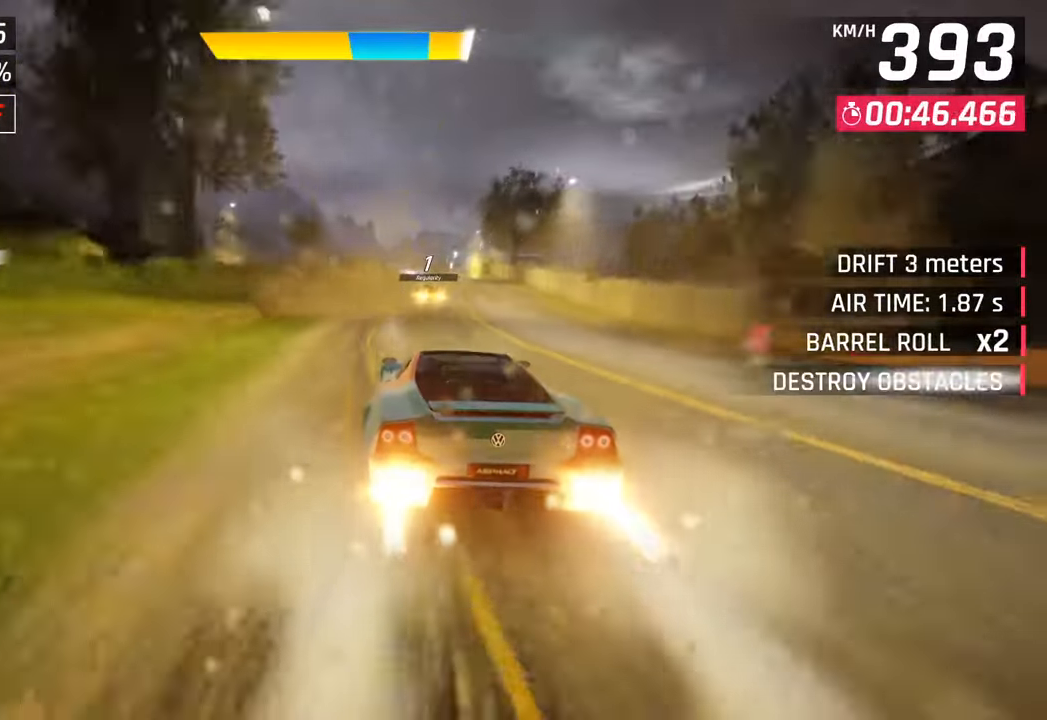
{"buttons": [], "left_stick": "center", "right_stick": "center", "events": [[133, "CROSS", "up"], [250, "SQUARE", "down"], [283, "CROSS", "down"], [283, "SQUARE", "up"], [483, "CROSS", "up"]]}
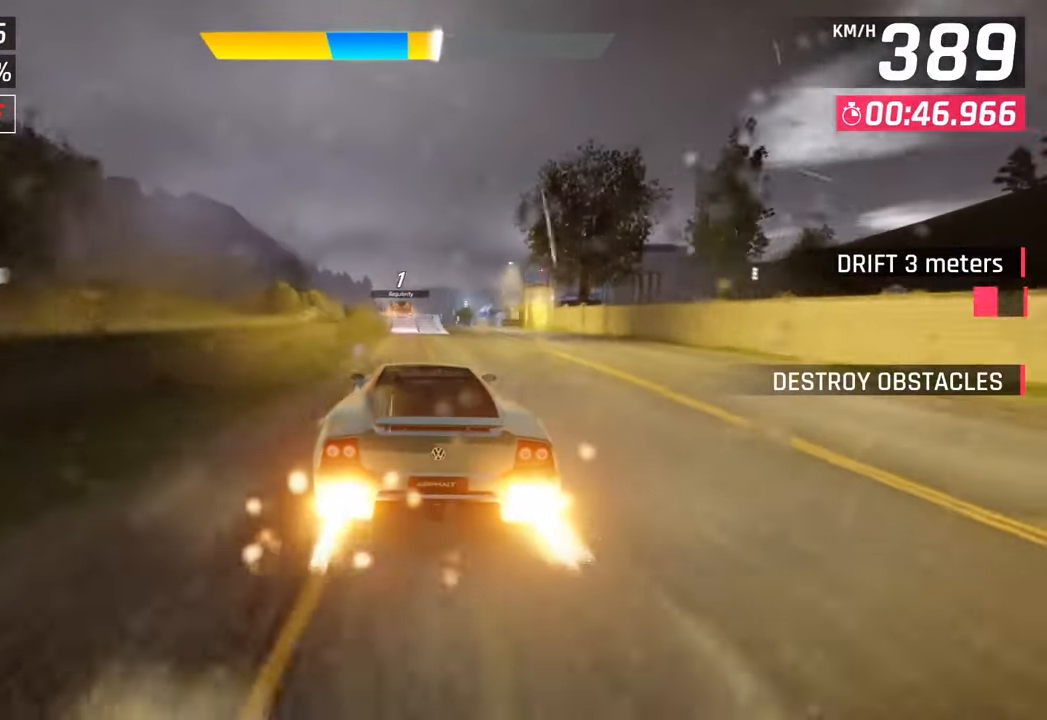
{"buttons": ["CROSS", "R1"], "left_stick": "left", "right_stick": "center", "events": [[100, "left_stick", "left"], [250, "SQUARE", "down"], [333, "SQUARE", "up"], [383, "SQUARE", "down"], [417, "CROSS", "down"], [417, "R1", "down"], [433, "SQUARE", "up"]]}
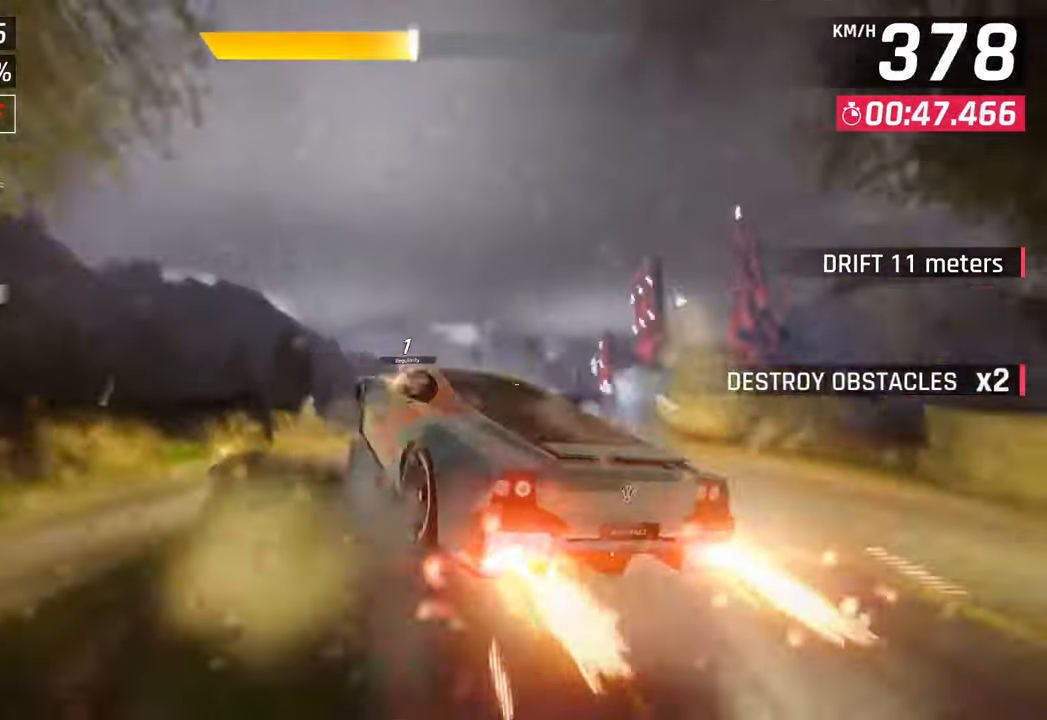
{"buttons": ["CROSS", "R1"], "left_stick": "center", "right_stick": "center", "events": [[117, "CROSS", "up"], [133, "R1", "up"], [217, "R1", "down"], [233, "CROSS", "down"], [333, "left_stick", "up-left"], [367, "CROSS", "up"], [400, "R1", "up"], [450, "left_stick", "center"], [467, "CROSS", "down"], [467, "R1", "down"]]}
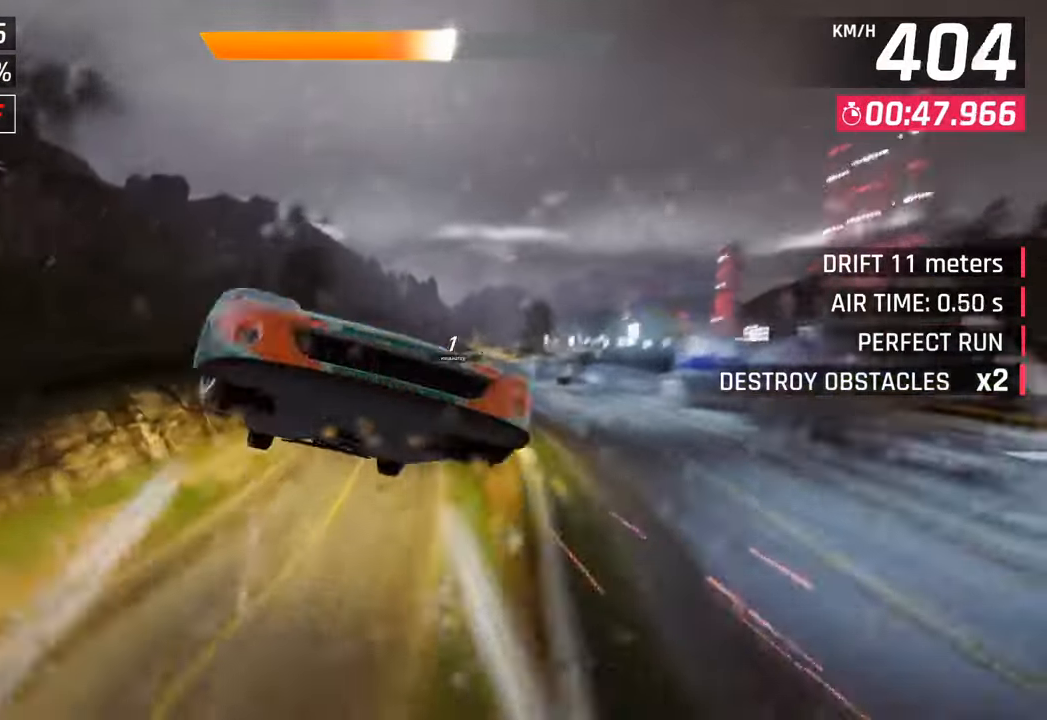
{"buttons": [], "left_stick": "right", "right_stick": "center", "events": [[83, "CROSS", "up"], [117, "R1", "up"], [183, "CROSS", "down"], [183, "R1", "down"], [183, "left_stick", "right"], [317, "CROSS", "up"], [333, "R1", "up"]]}
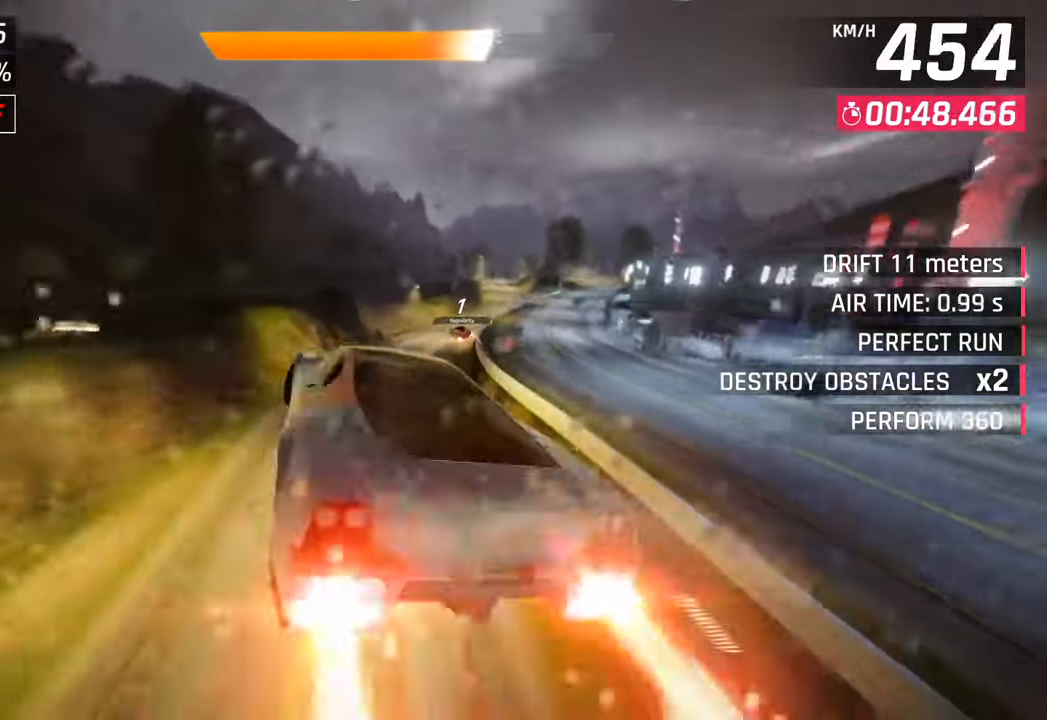
{"buttons": [], "left_stick": "right", "right_stick": "center", "events": [[117, "SQUARE", "down"], [150, "left_stick", "center"], [250, "left_stick", "right"], [283, "SQUARE", "up"]]}
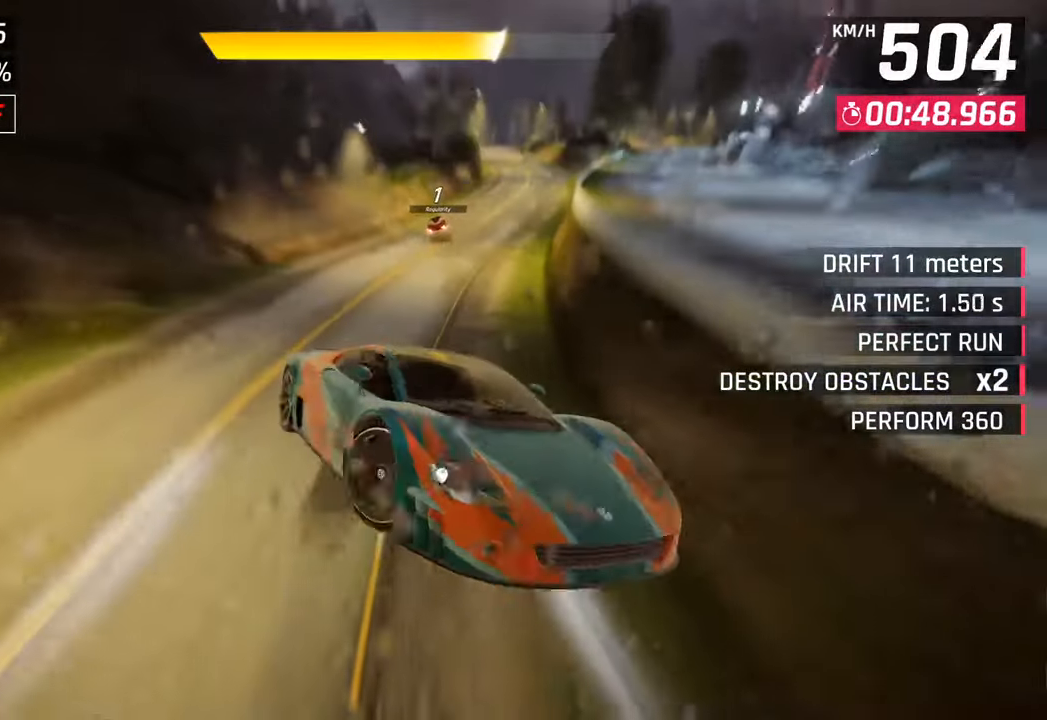
{"buttons": [], "left_stick": "center", "right_stick": "center", "events": [[350, "left_stick", "center"], [400, "left_stick", "left"], [500, "left_stick", "center"]]}
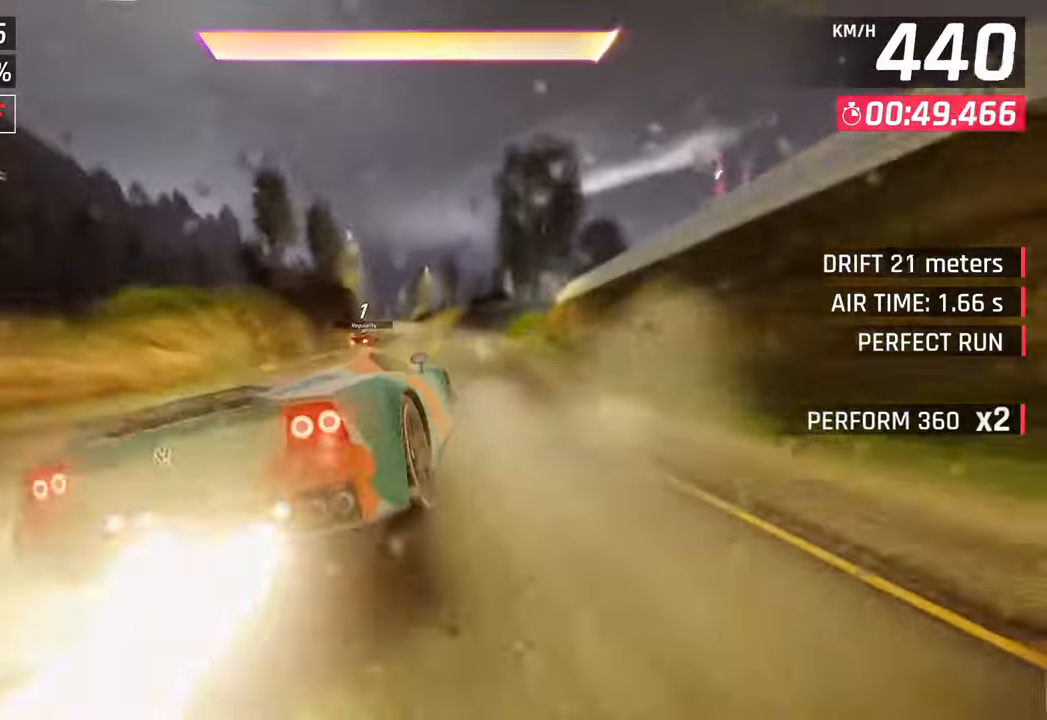
{"buttons": ["CROSS"], "left_stick": "left", "right_stick": "center", "events": [[100, "CROSS", "down"], [233, "CROSS", "up"], [350, "SQUARE", "down"], [383, "CROSS", "down"], [400, "SQUARE", "up"], [417, "left_stick", "left"]]}
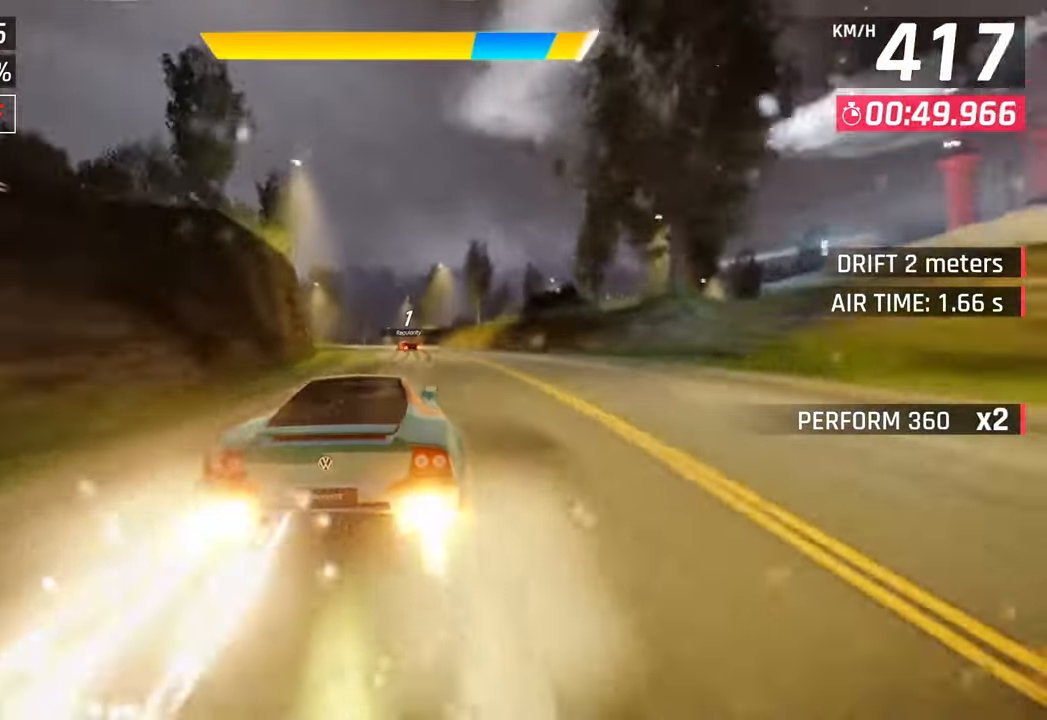
{"buttons": [], "left_stick": "center", "right_stick": "center", "events": [[67, "CROSS", "up"], [167, "left_stick", "center"], [217, "SQUARE", "down"], [250, "CROSS", "down"], [267, "SQUARE", "up"], [433, "CROSS", "up"]]}
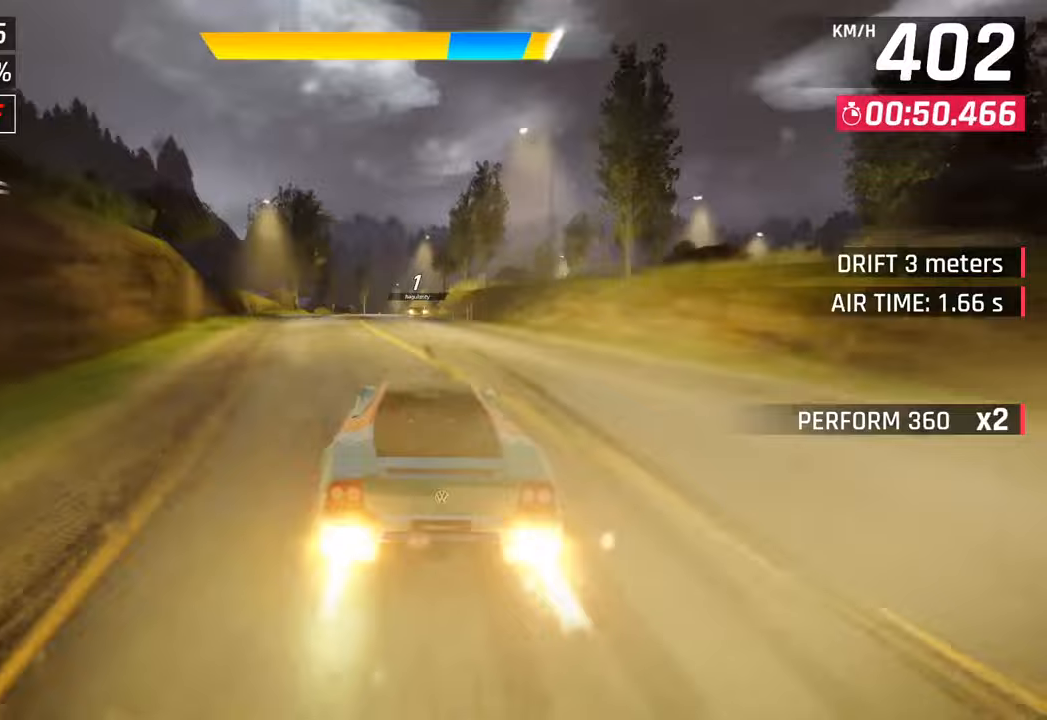
{"buttons": [], "left_stick": "center", "right_stick": "center", "events": [[67, "SQUARE", "down"], [100, "CROSS", "down"], [100, "SQUARE", "up"], [283, "CROSS", "up"]]}
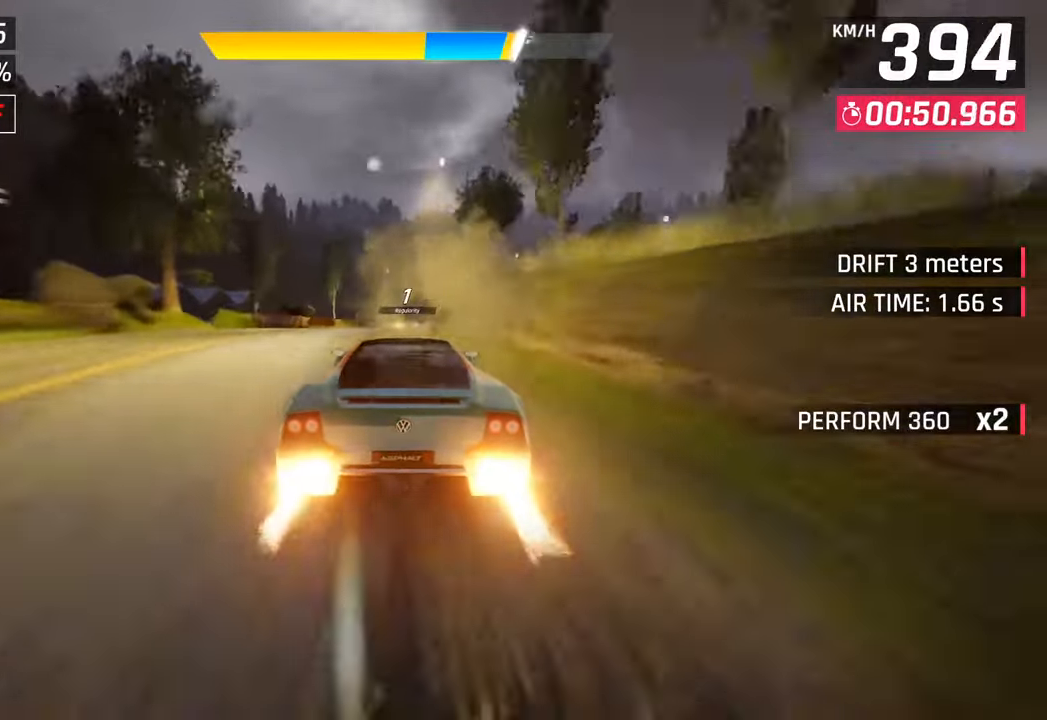
{"buttons": ["CROSS", "R1"], "left_stick": "right", "right_stick": "center", "events": [[100, "left_stick", "right"], [117, "SQUARE", "down"], [267, "SQUARE", "up"], [467, "CROSS", "down"], [483, "R1", "down"]]}
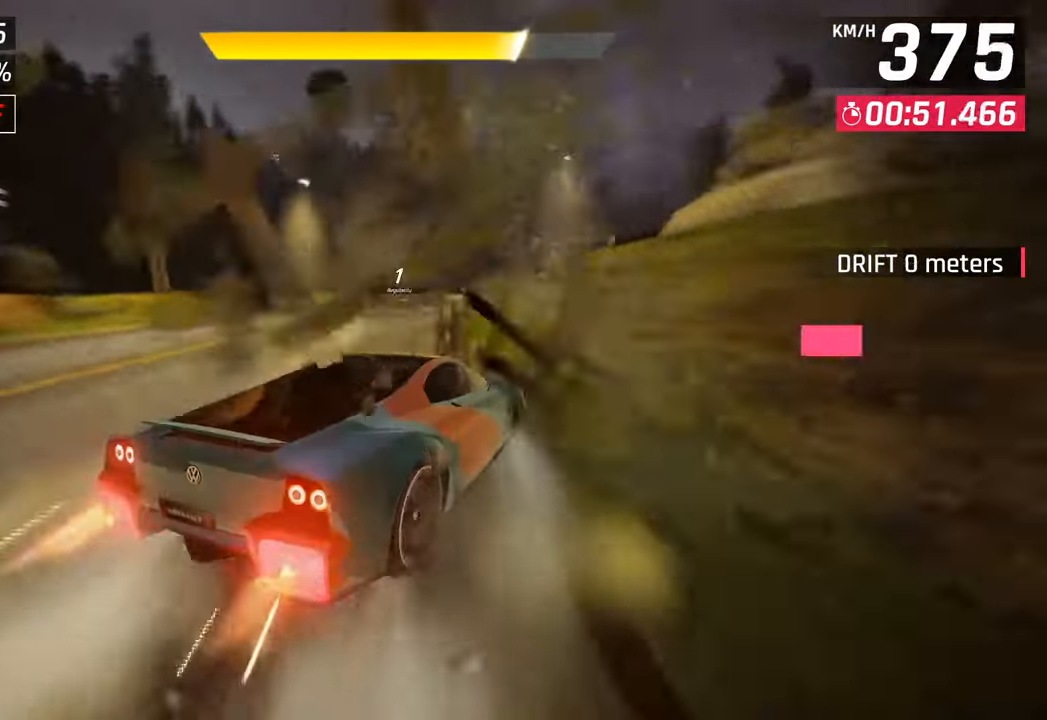
{"buttons": [], "left_stick": "right", "right_stick": "center", "events": [[17, "SQUARE", "down"], [267, "R1", "up"], [267, "SQUARE", "up"], [283, "CROSS", "up"]]}
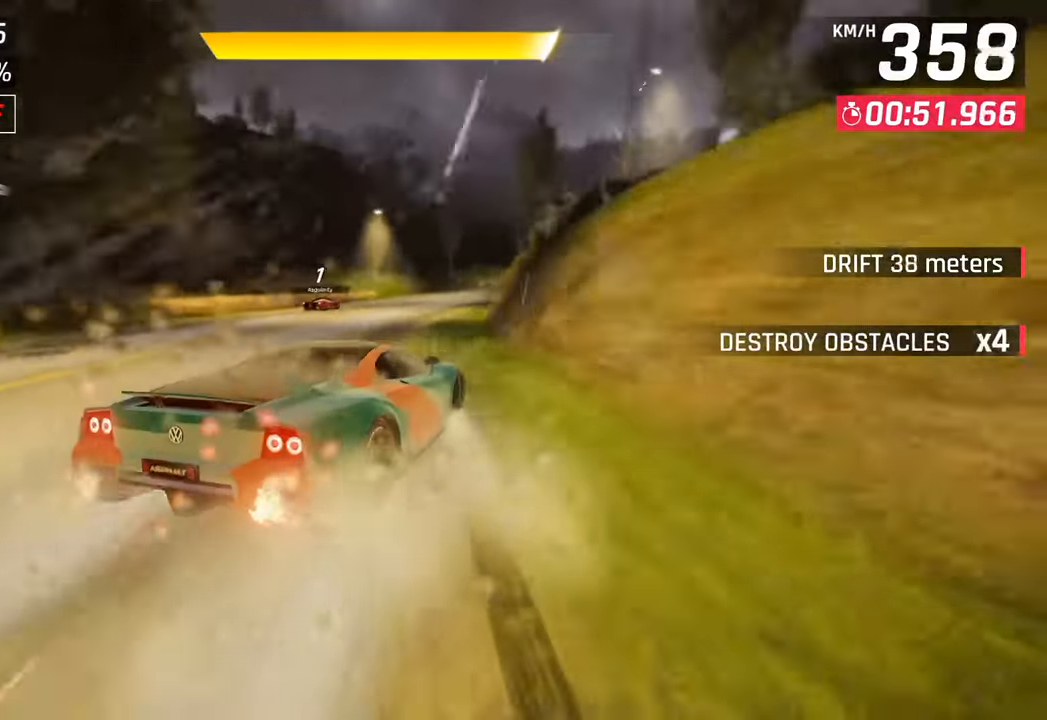
{"buttons": [], "left_stick": "right", "right_stick": "center", "events": []}
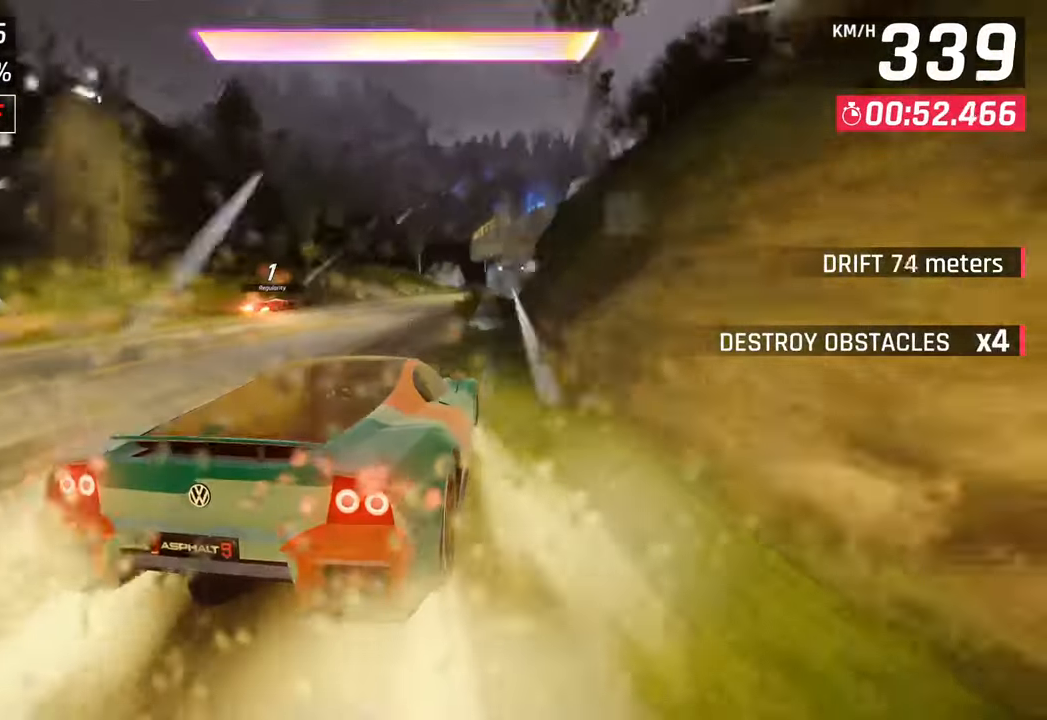
{"buttons": [], "left_stick": "right", "right_stick": "center", "events": []}
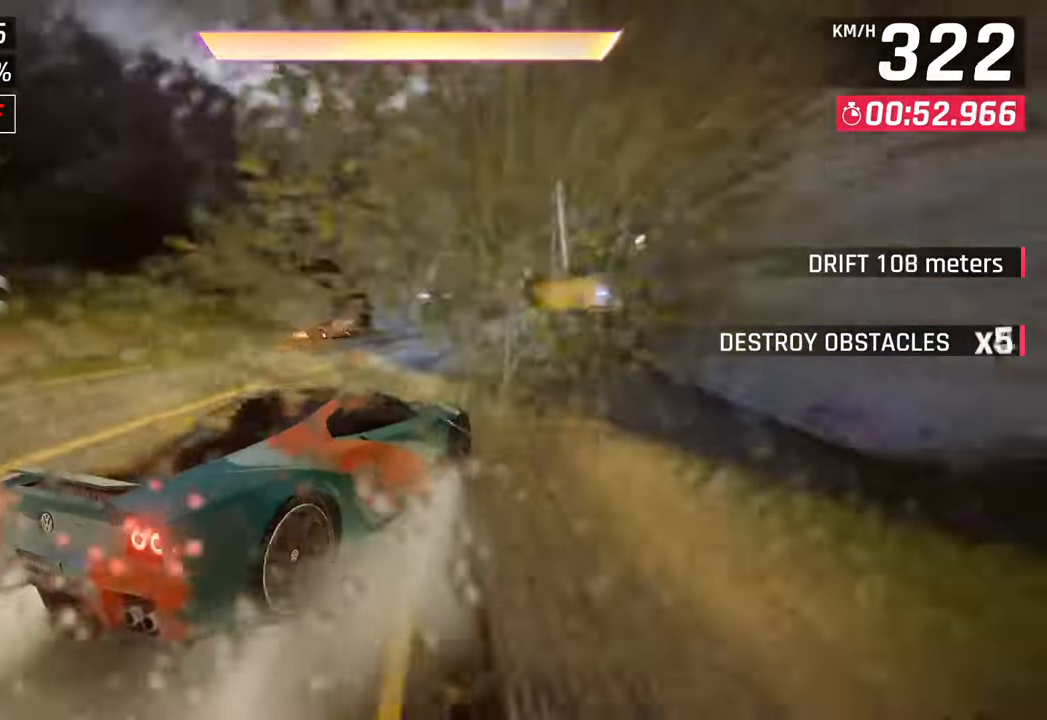
{"buttons": [], "left_stick": "center", "right_stick": "center", "events": [[317, "left_stick", "center"]]}
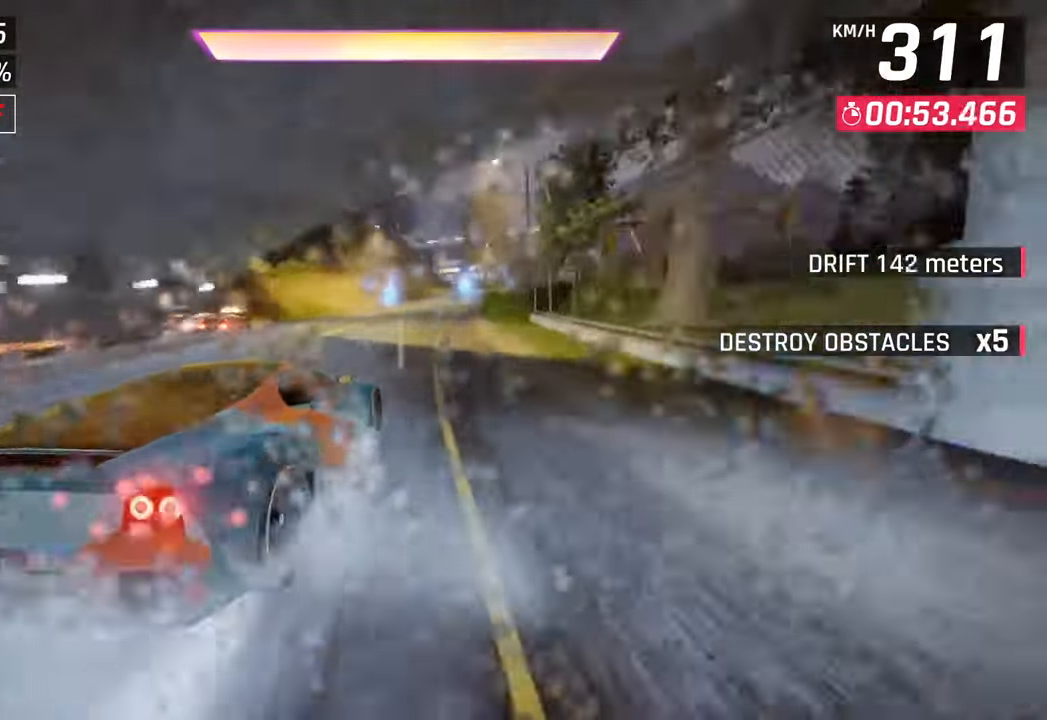
{"buttons": [], "left_stick": "right", "right_stick": "center", "events": [[17, "CROSS", "down"], [17, "R1", "down"], [167, "left_stick", "right"], [250, "CROSS", "up"], [250, "R1", "up"]]}
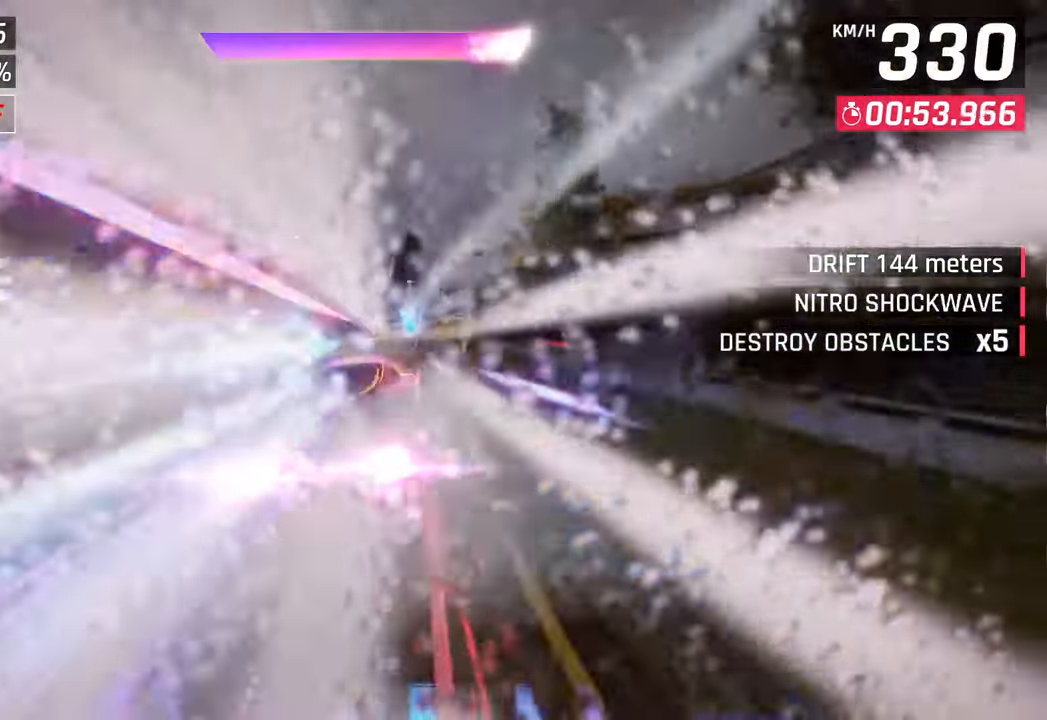
{"buttons": [], "left_stick": "center", "right_stick": "center", "events": [[383, "left_stick", "center"]]}
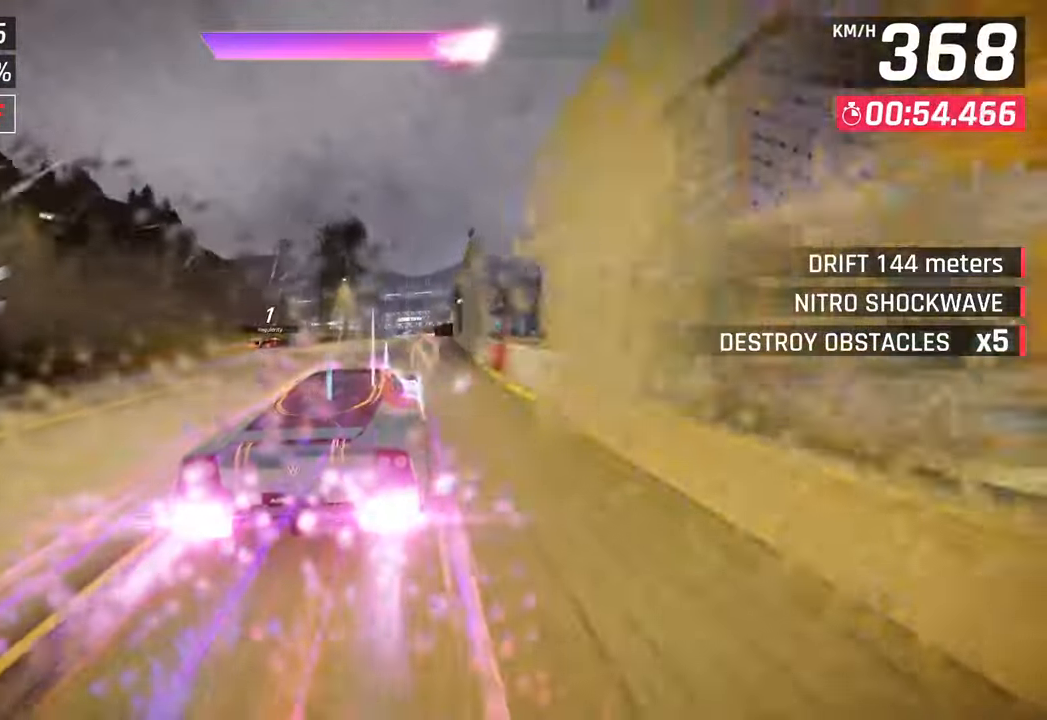
{"buttons": [], "left_stick": "center", "right_stick": "center", "events": [[100, "SQUARE", "down"], [200, "CROSS", "down"], [217, "SQUARE", "up"], [400, "CROSS", "up"]]}
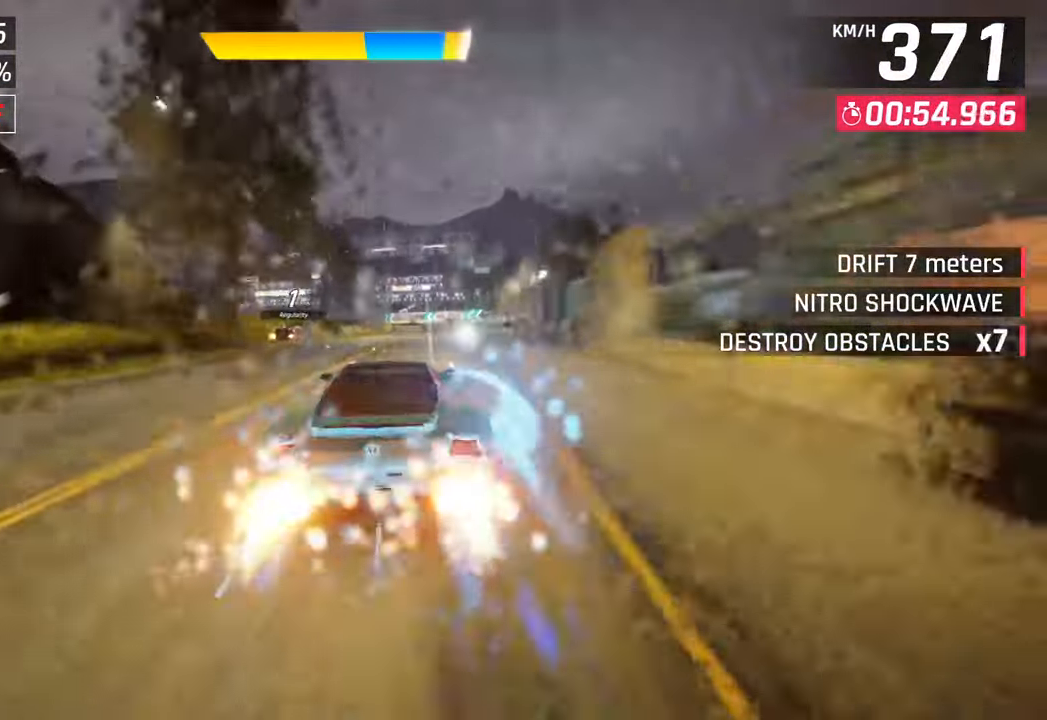
{"buttons": [], "left_stick": "center", "right_stick": "center", "events": [[83, "SQUARE", "down"], [250, "SQUARE", "up"]]}
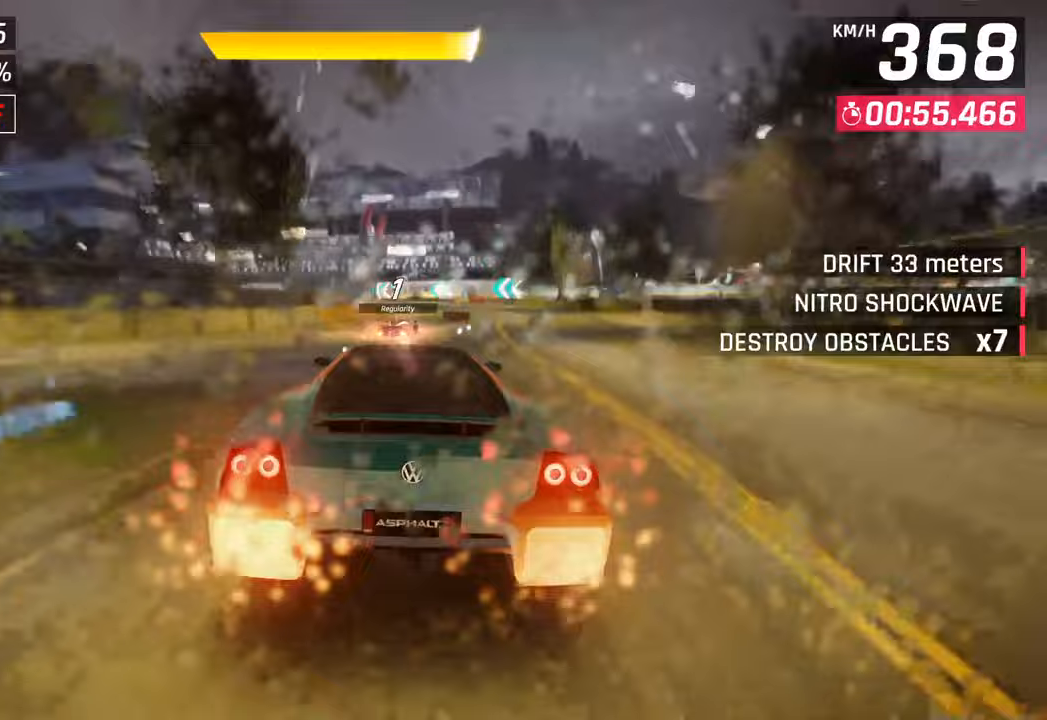
{"buttons": [], "left_stick": "left", "right_stick": "center", "events": [[33, "CROSS", "down"], [150, "CROSS", "up"], [500, "left_stick", "left"]]}